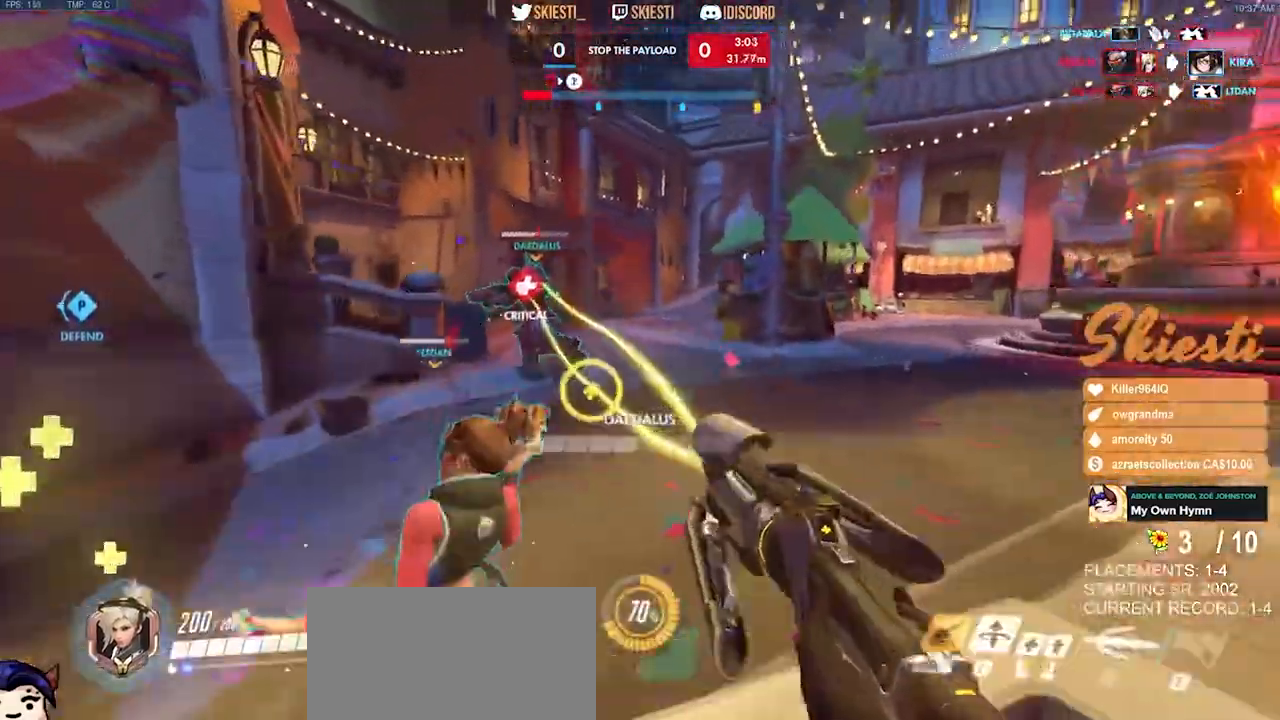
Gameplay with keyboard and mouse; each line is a JSON object with the keys and mouse buttons held at the frame after it. "events" lists presses ("down") and releases ("up") of "a", "ctrl", "d", "e", "q", "s", "shift", "space", "w", "mouse_left", "mouse_wheel", "mouse_right", "mouse_mb4" and "mouse_mb5" between this image and that frame as [ms after this image, input, new state], when the widget could be followed in between. "mouse_left", "mouse_wheel", "mouse_right", "mouse_mb4", "mouse_mb5" = the "left", "wheel", "right", "mb4", "mb5" buttons of the "mouse" list. No other keys are recorded. "wheel" means that the mouse wheel is clicked or scrolled. Mouse movement is not recorded.
{"keys": ["ctrl", "d", "shift", "space", "w"], "mouse": ["right"], "events": [[150, "w", "down"], [200, "d", "down"], [267, "space", "down"]]}
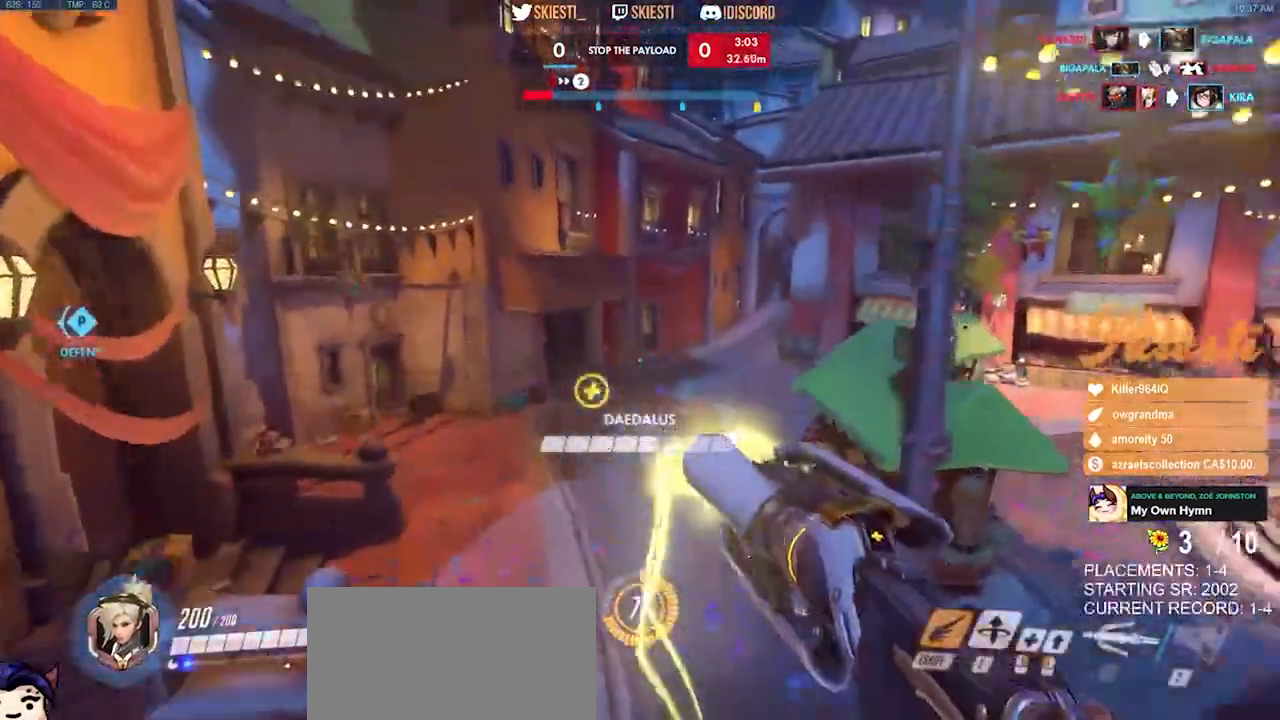
{"keys": ["ctrl", "d", "shift", "space", "w"], "mouse": ["right"], "events": []}
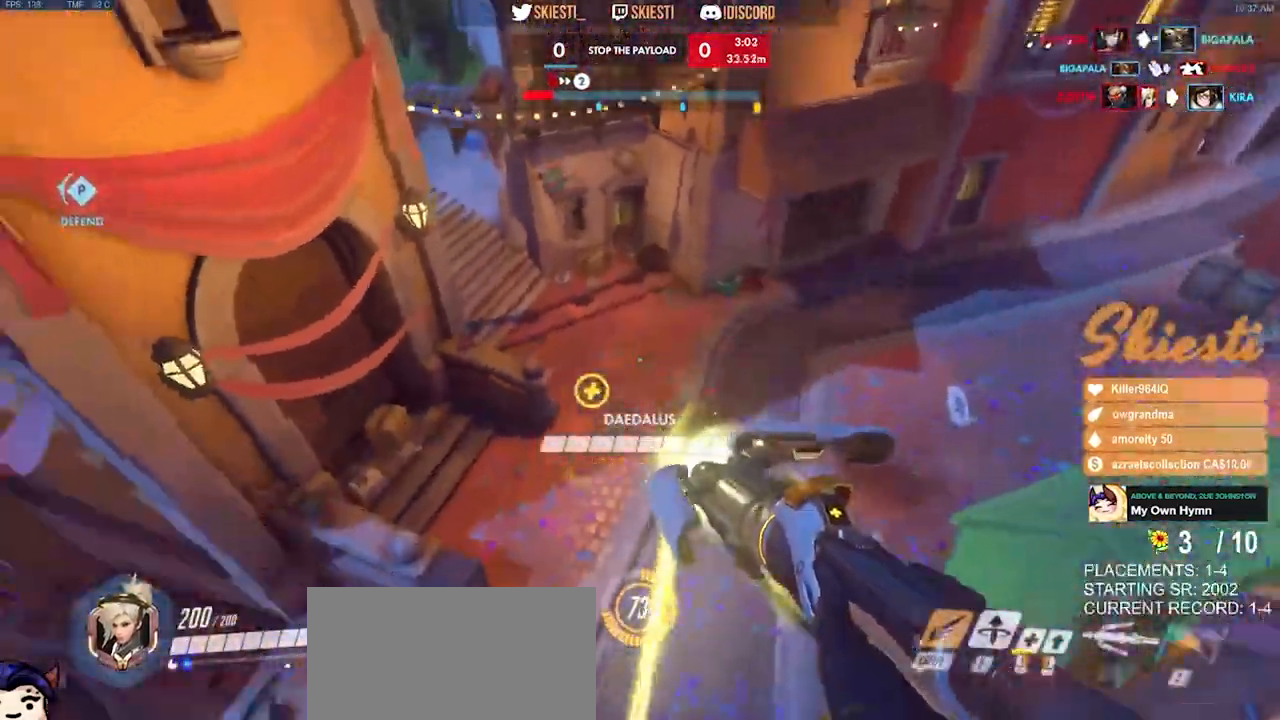
{"keys": ["a", "d", "s", "space"], "mouse": ["right"], "events": [[150, "ctrl", "up"], [150, "shift", "up"], [217, "w", "up"], [334, "s", "down"], [467, "a", "down"]]}
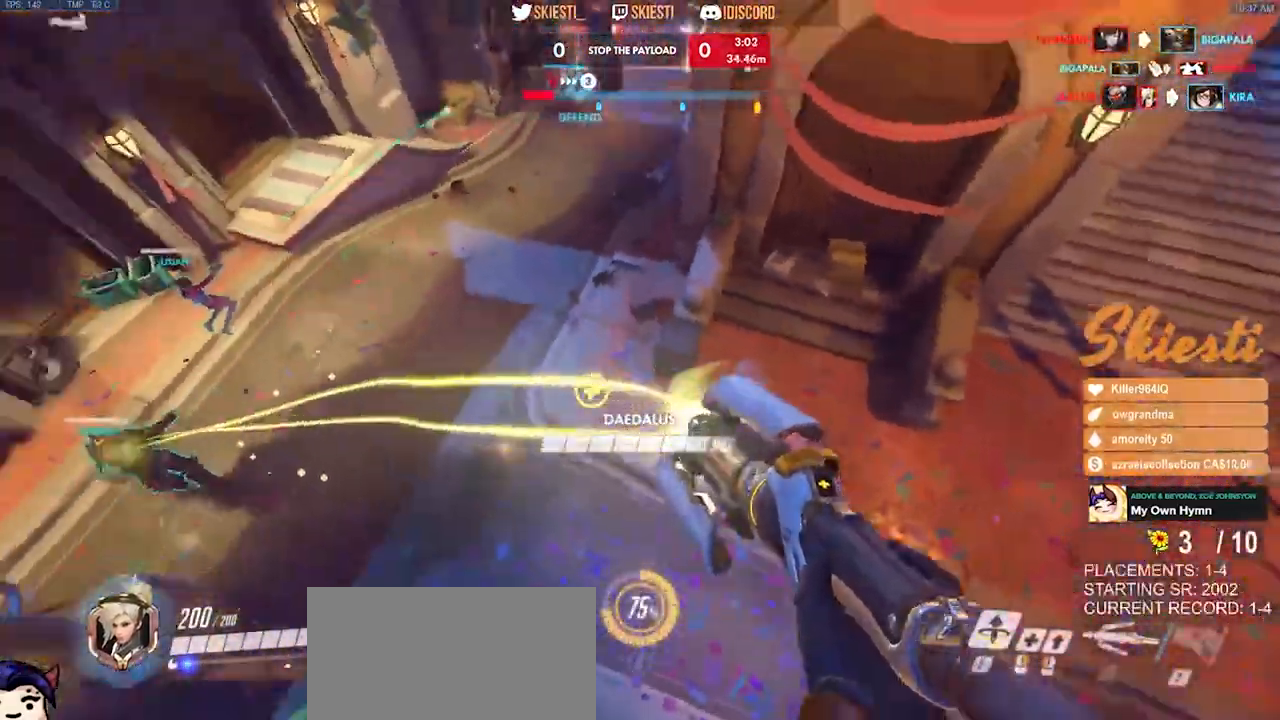
{"keys": ["a"], "mouse": ["right"], "events": [[150, "d", "up"], [350, "space", "up"], [450, "s", "up"]]}
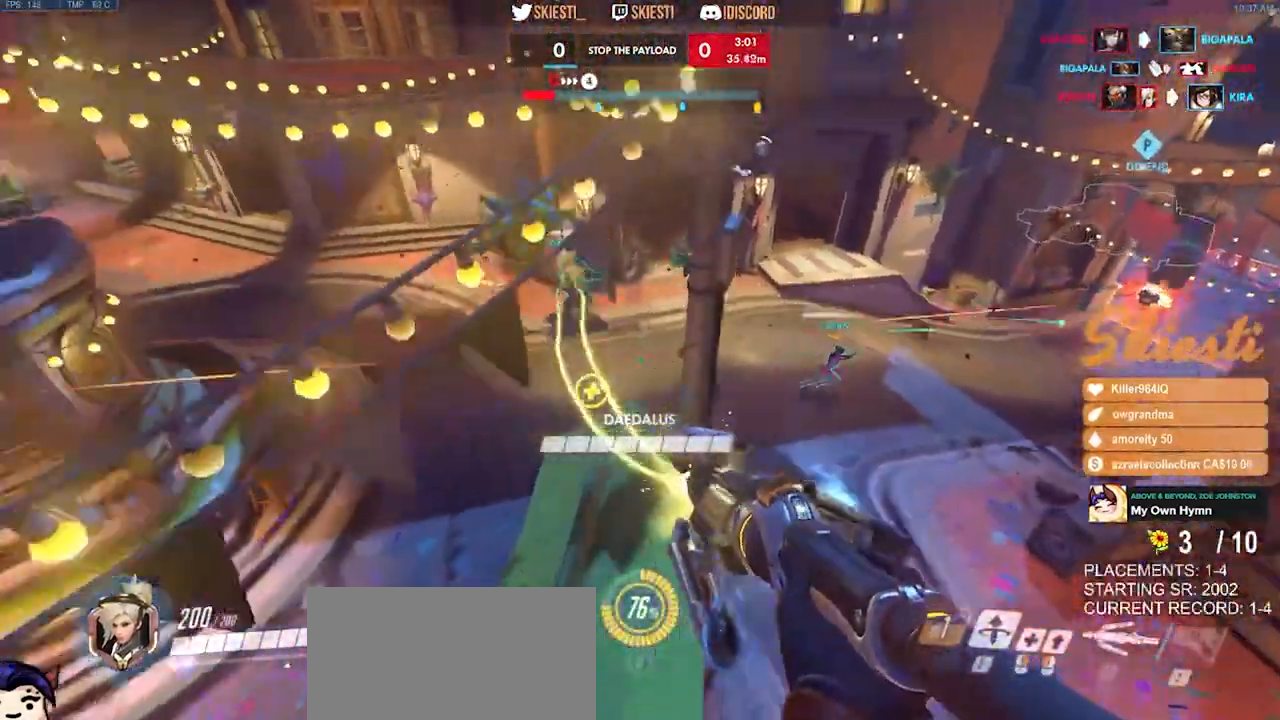
{"keys": ["a"], "mouse": ["left", "right"], "events": [[484, "mouse_left", "down"]]}
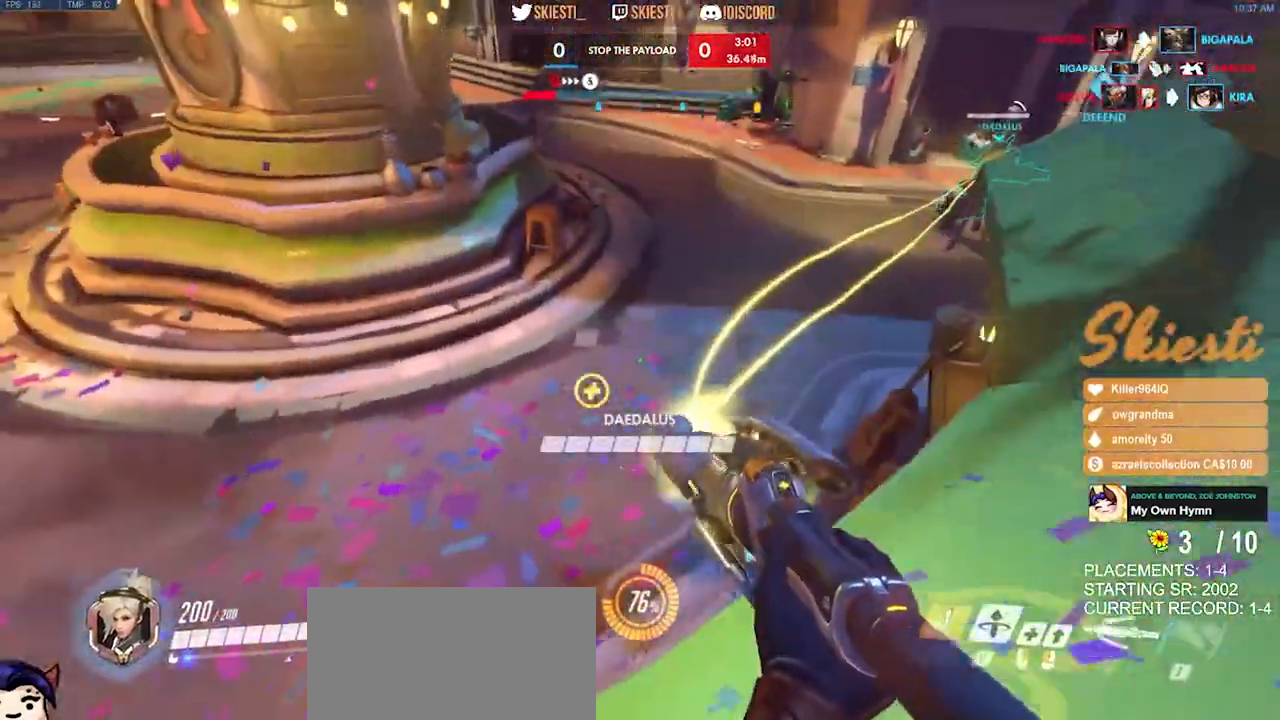
{"keys": ["a", "s"], "mouse": ["left"], "events": [[384, "s", "down"], [467, "mouse_right", "up"]]}
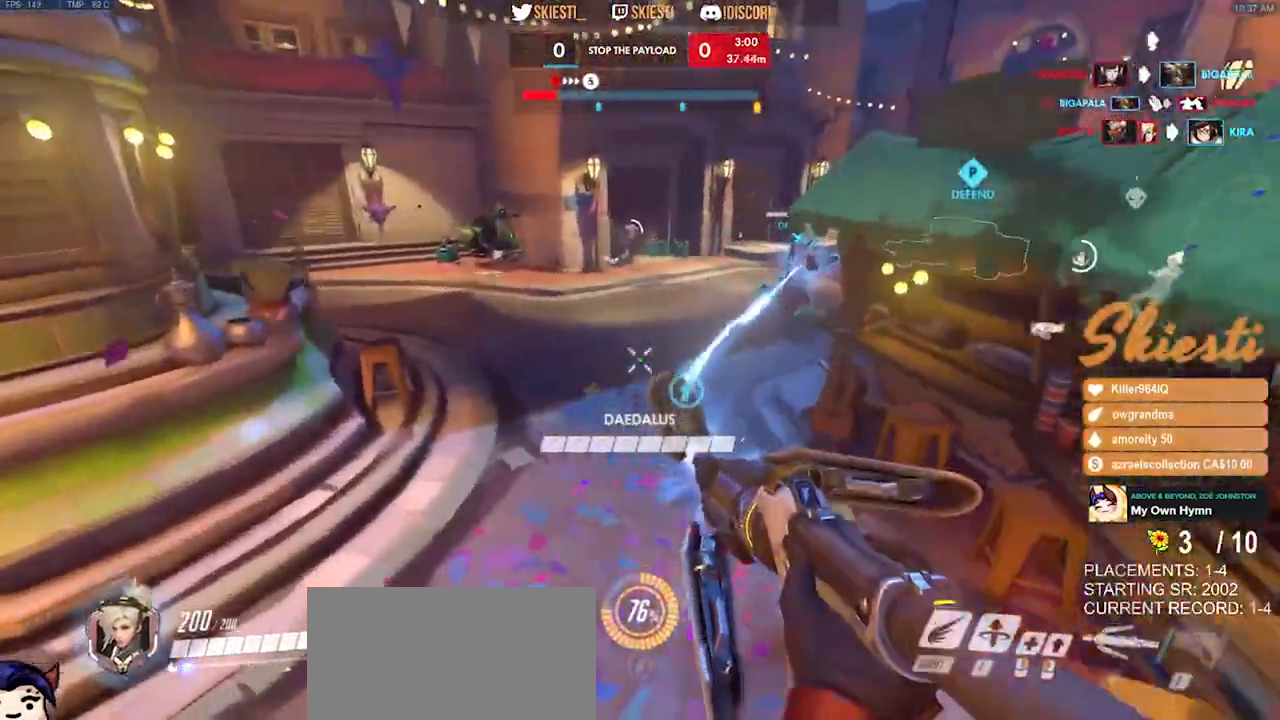
{"keys": ["d"], "mouse": ["left", "right"], "events": [[284, "mouse_right", "down"], [384, "d", "down"], [417, "a", "up"], [467, "s", "up"]]}
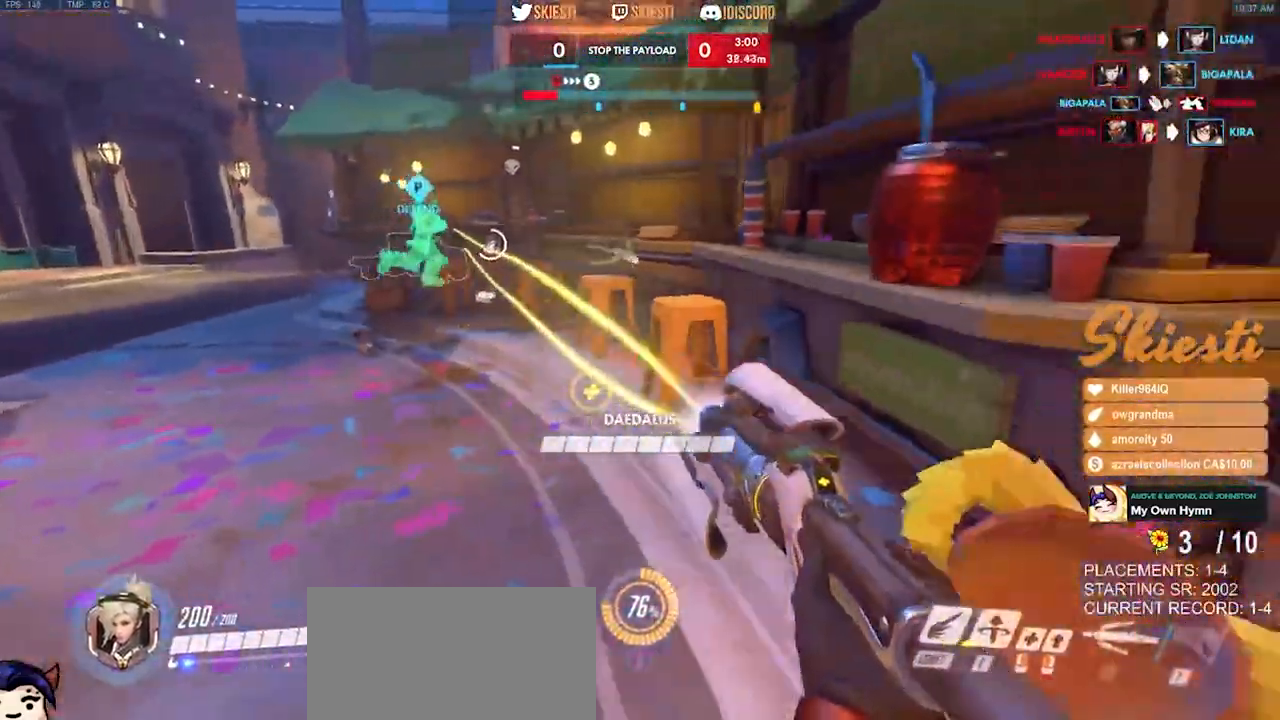
{"keys": ["d"], "mouse": ["left"], "events": [[234, "mouse_right", "up"]]}
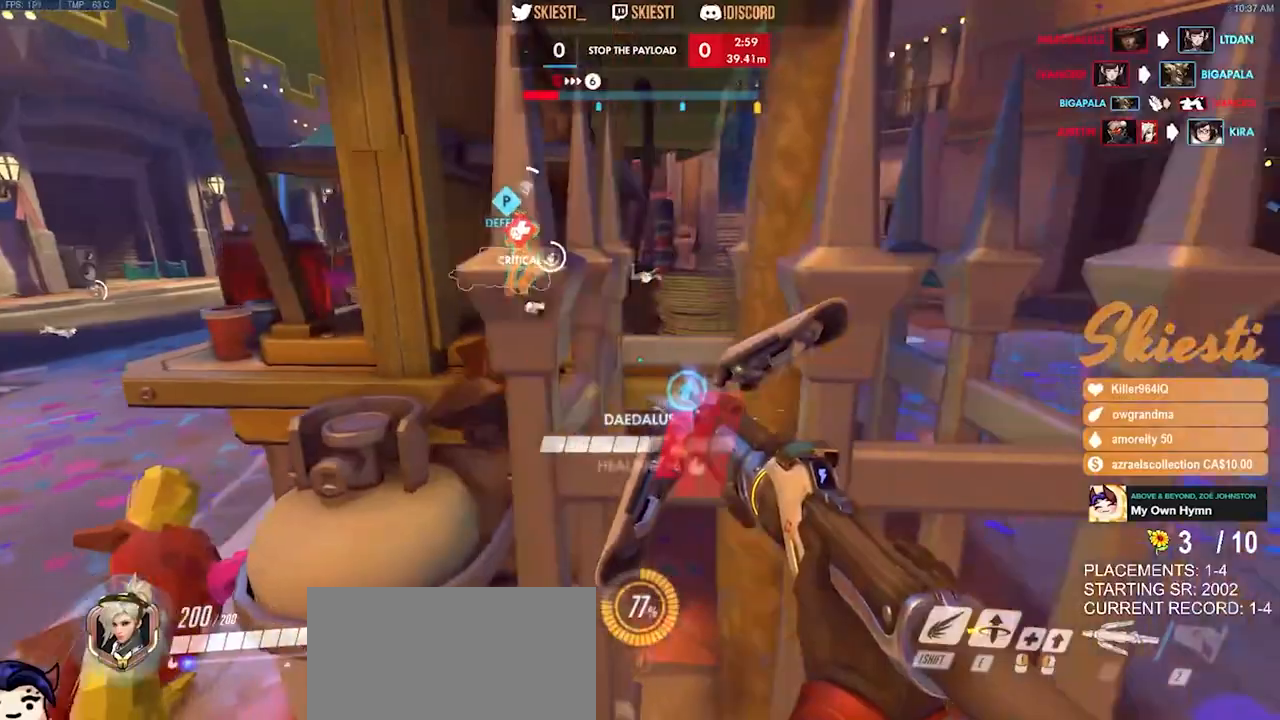
{"keys": ["d", "w"], "mouse": ["left", "right"], "events": [[67, "w", "down"], [334, "mouse_right", "down"]]}
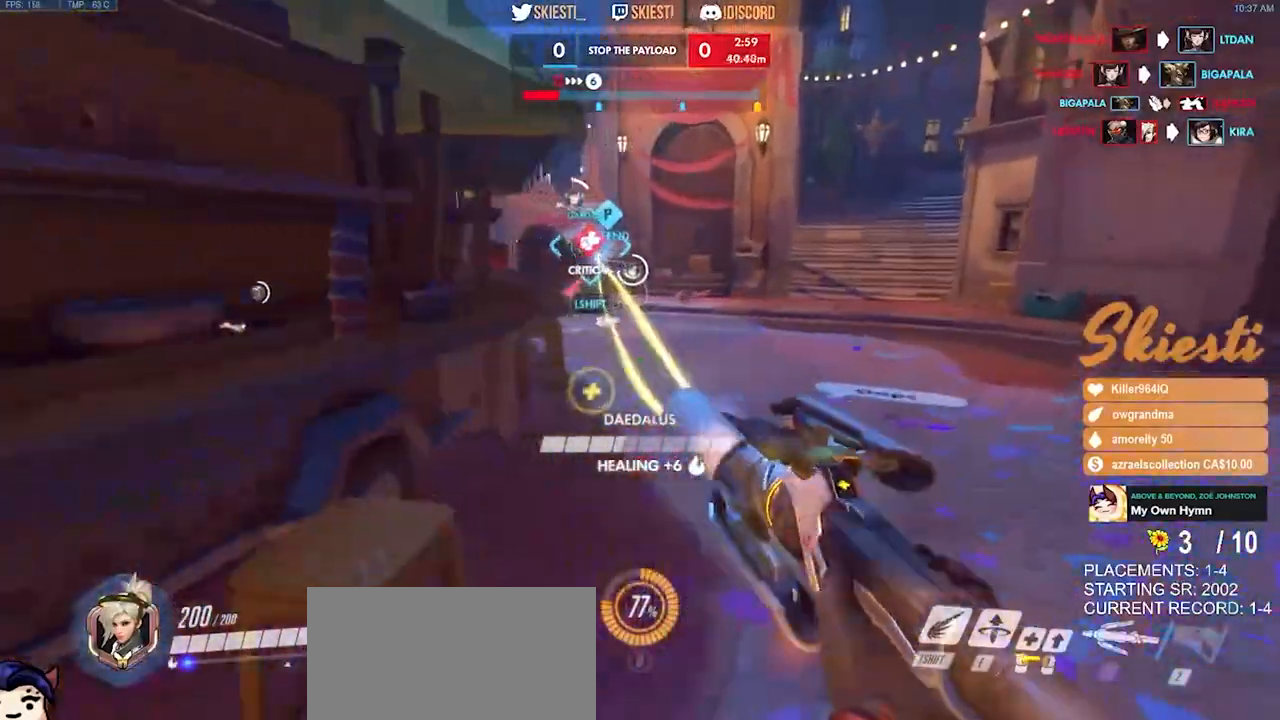
{"keys": ["a"], "mouse": ["right"], "events": [[184, "a", "down"], [234, "d", "up"], [250, "w", "up"], [484, "mouse_left", "up"]]}
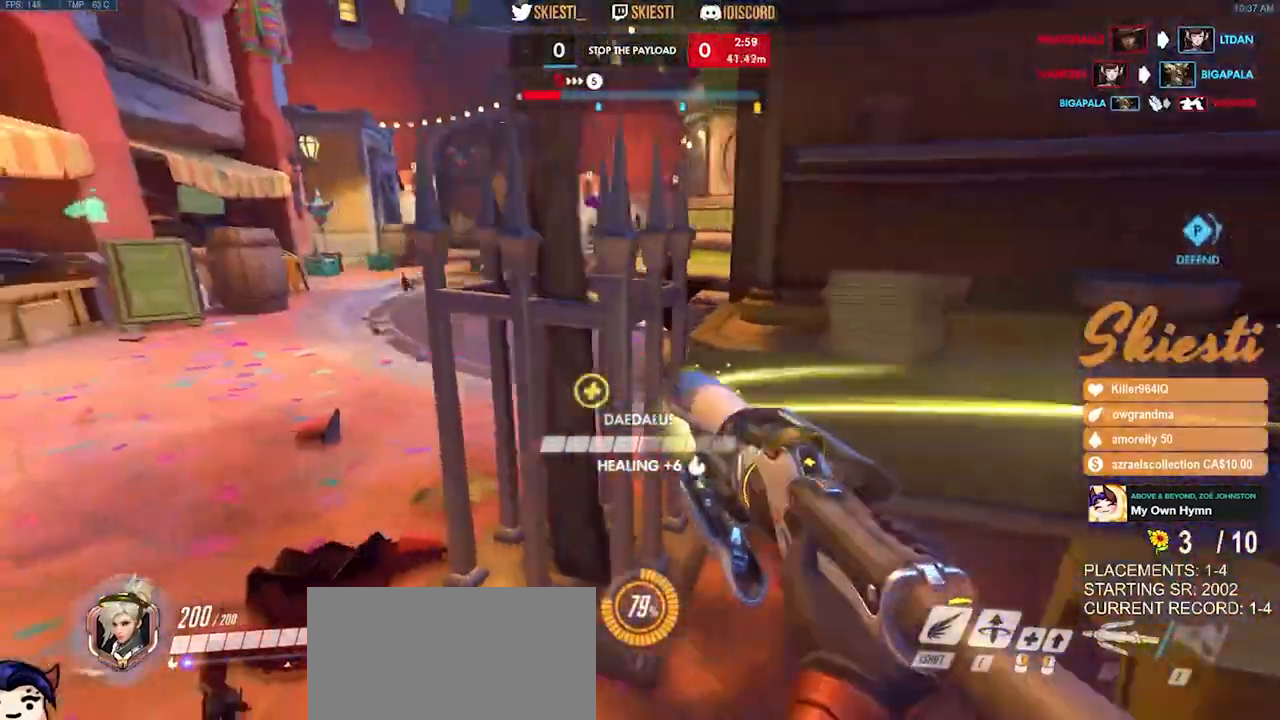
{"keys": ["d", "w"], "mouse": ["right"], "events": [[84, "w", "down"], [384, "a", "up"], [417, "d", "down"]]}
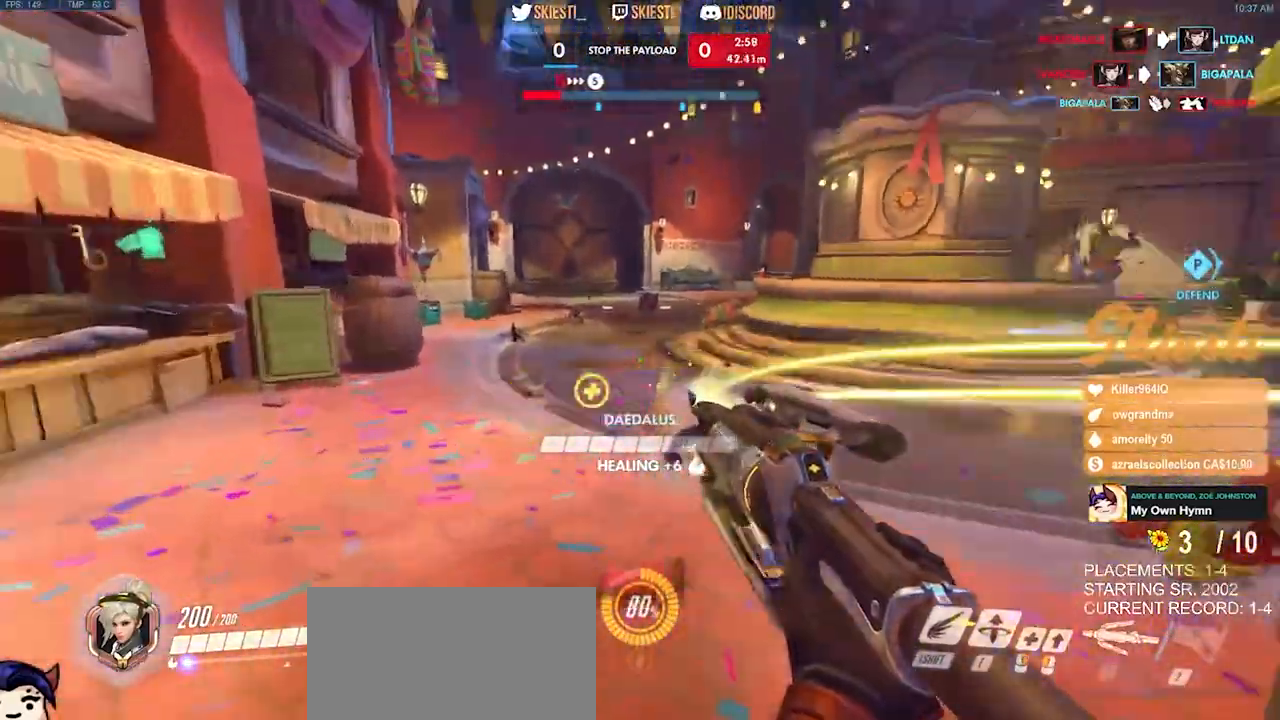
{"keys": ["d"], "mouse": ["right"], "events": [[50, "a", "down"], [50, "w", "up"], [134, "d", "up"], [284, "s", "down"], [384, "a", "up"], [384, "d", "down"], [417, "s", "up"]]}
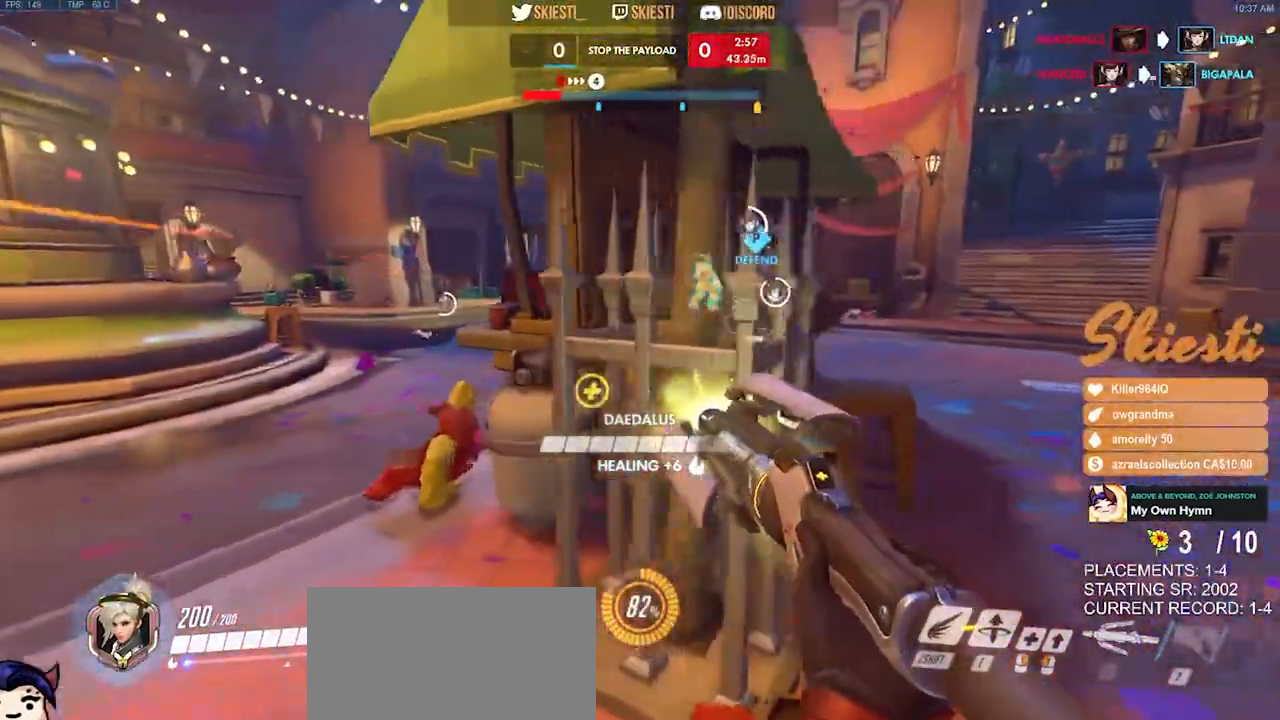
{"keys": ["d", "w"], "mouse": ["right"], "events": [[50, "w", "down"]]}
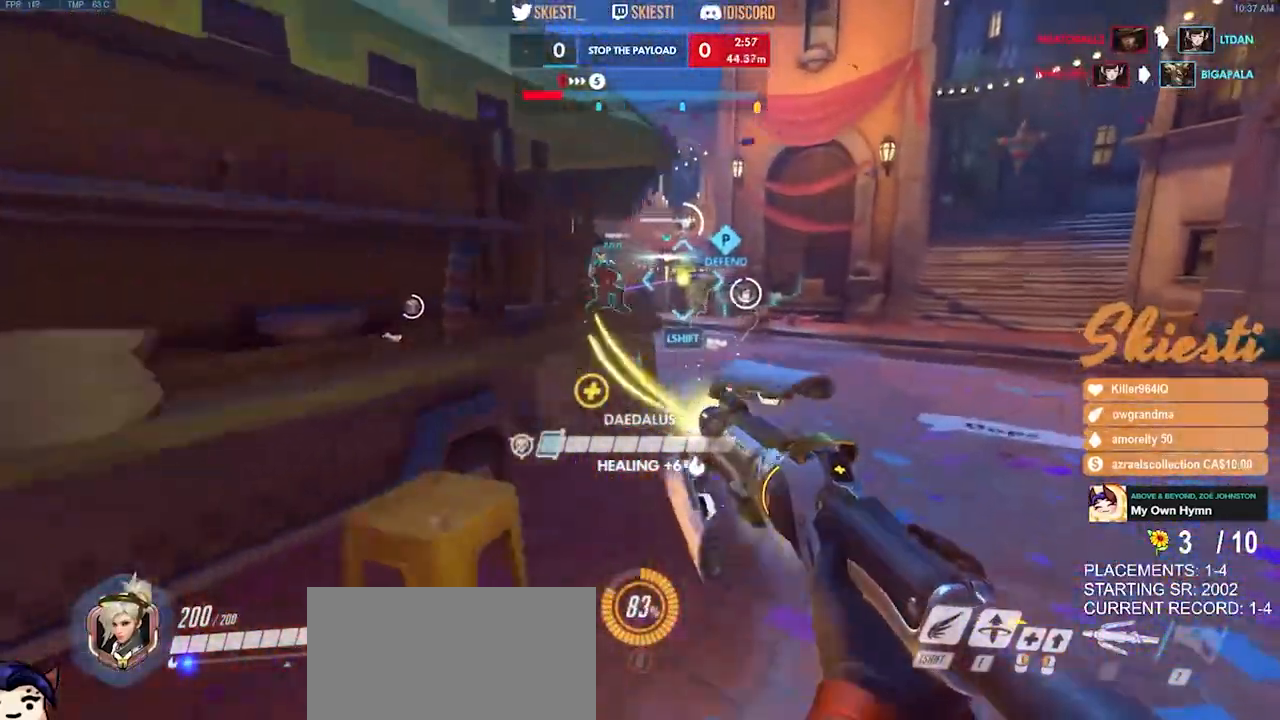
{"keys": ["a"], "mouse": ["right", "mb4"], "events": [[300, "mouse_mb4", "down"], [350, "a", "down"], [384, "d", "up"], [400, "w", "up"]]}
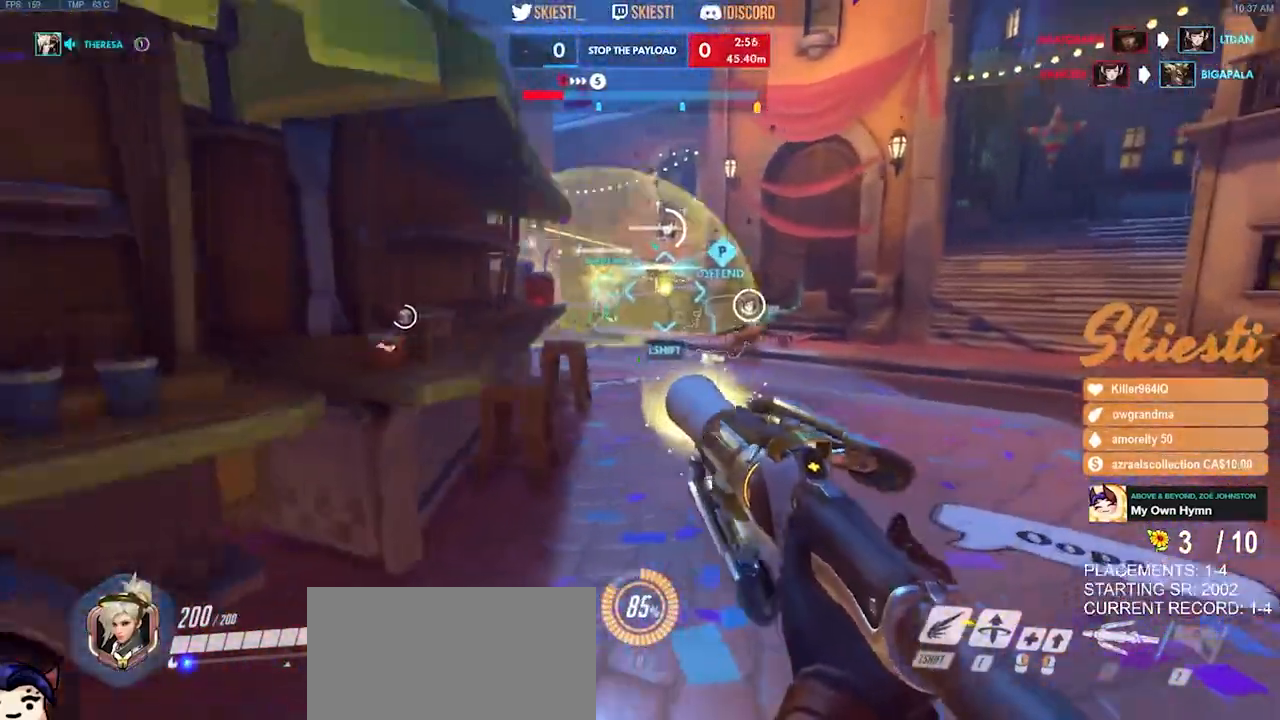
{"keys": ["d"], "mouse": ["right", "mb4"], "events": [[67, "s", "down"], [150, "d", "down"], [167, "a", "up"], [250, "s", "up"], [267, "shift", "down"], [484, "shift", "up"]]}
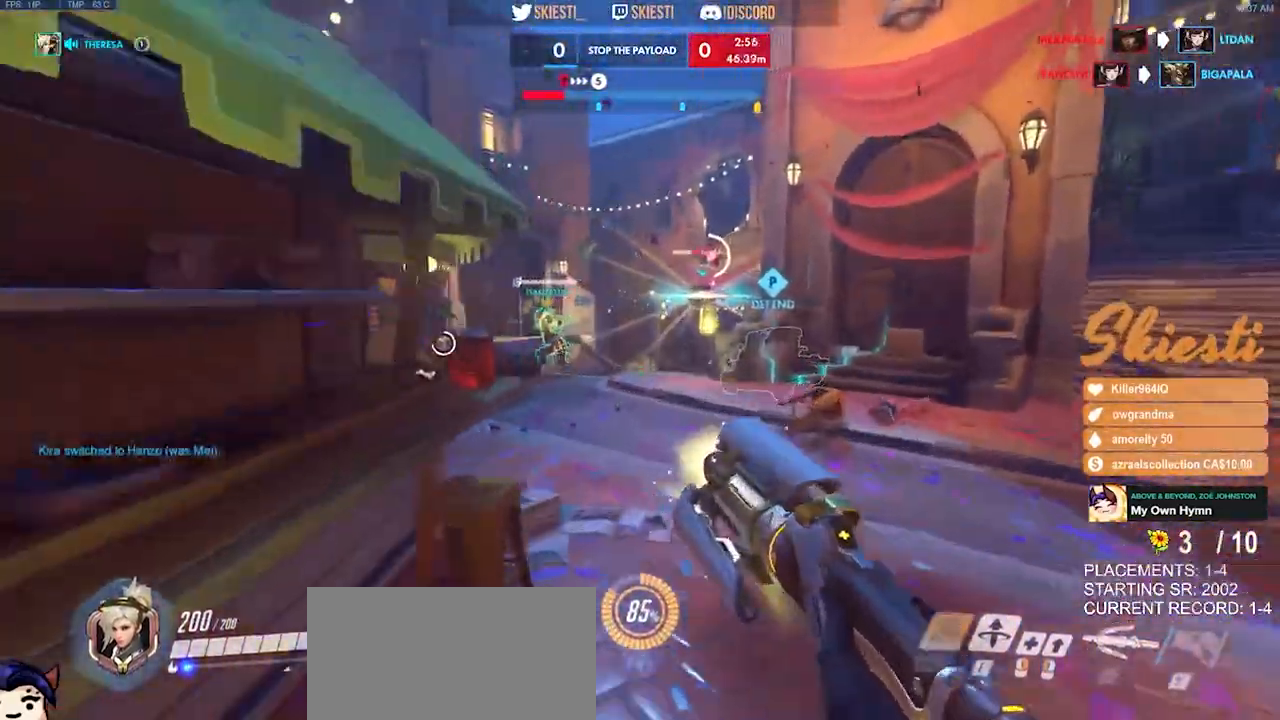
{"keys": ["a", "s"], "mouse": ["right", "mb4"], "events": [[117, "s", "down"], [200, "a", "down"], [284, "d", "up"]]}
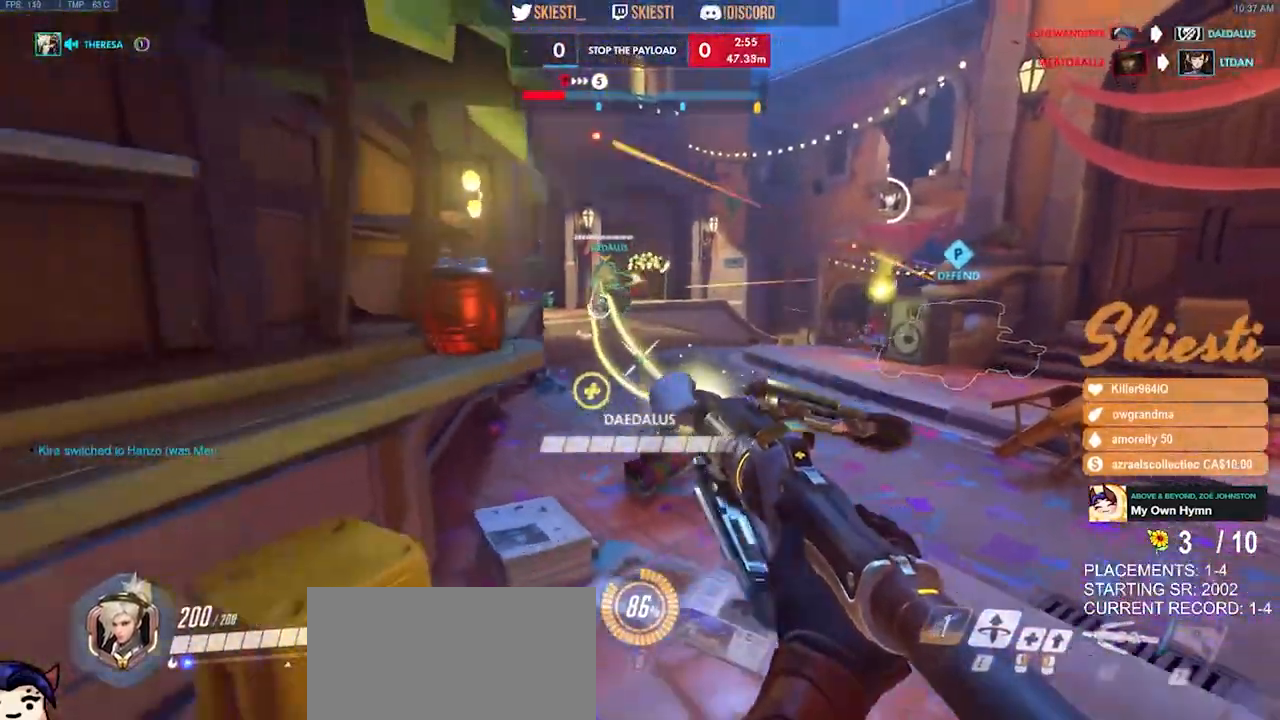
{"keys": ["a", "w"], "mouse": ["right"], "events": [[134, "s", "up"], [284, "mouse_mb4", "up"], [284, "w", "down"]]}
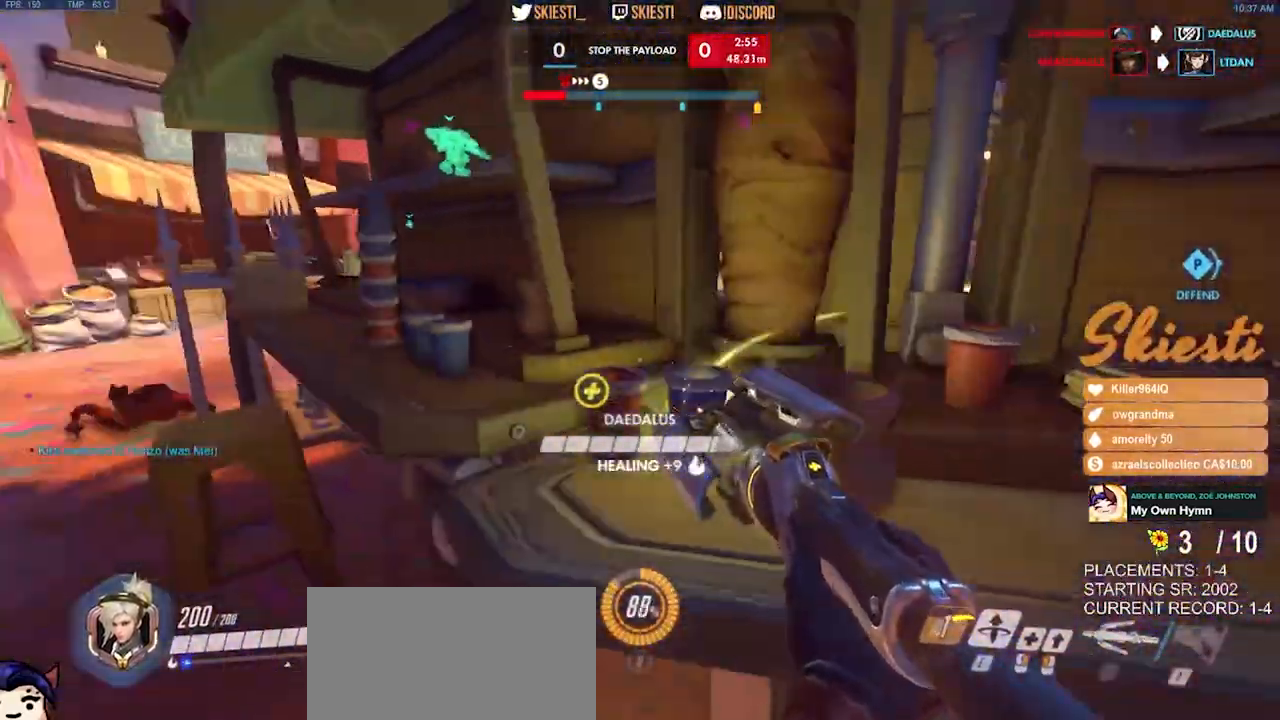
{"keys": ["a", "space", "w"], "mouse": ["right"], "events": [[500, "space", "down"]]}
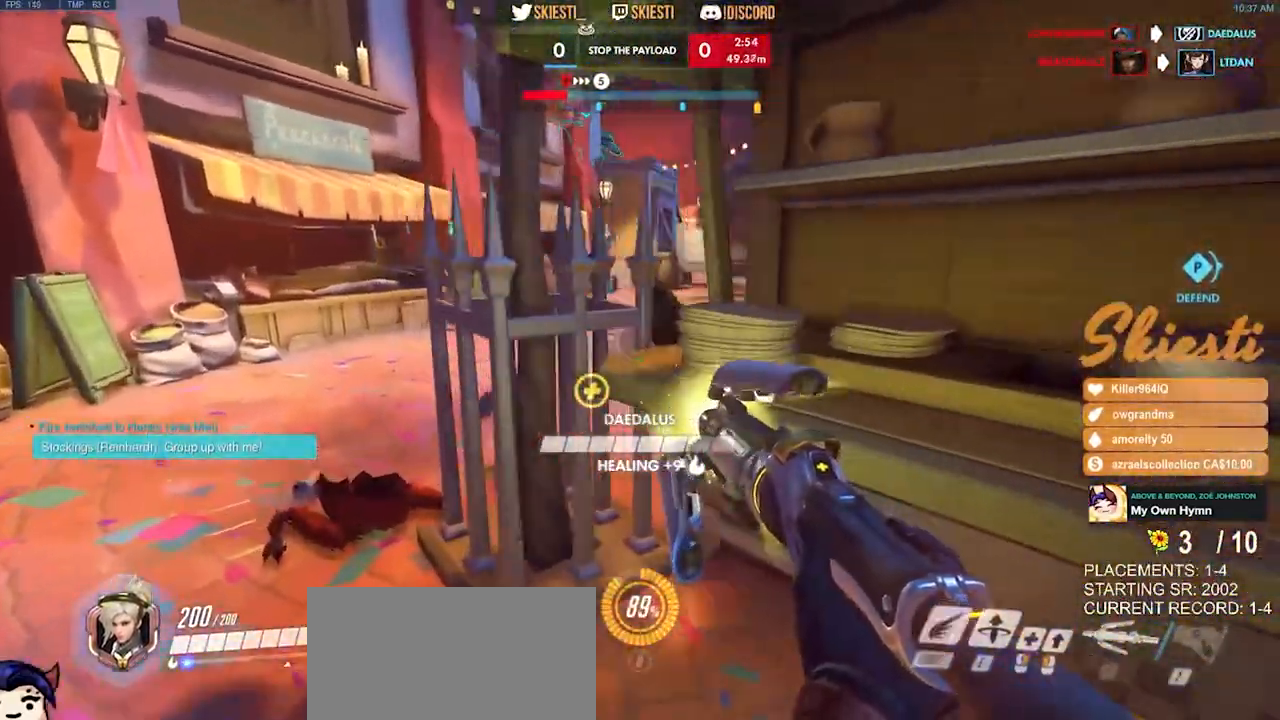
{"keys": ["a", "shift", "w"], "mouse": ["right"], "events": [[167, "space", "up"], [267, "shift", "down"]]}
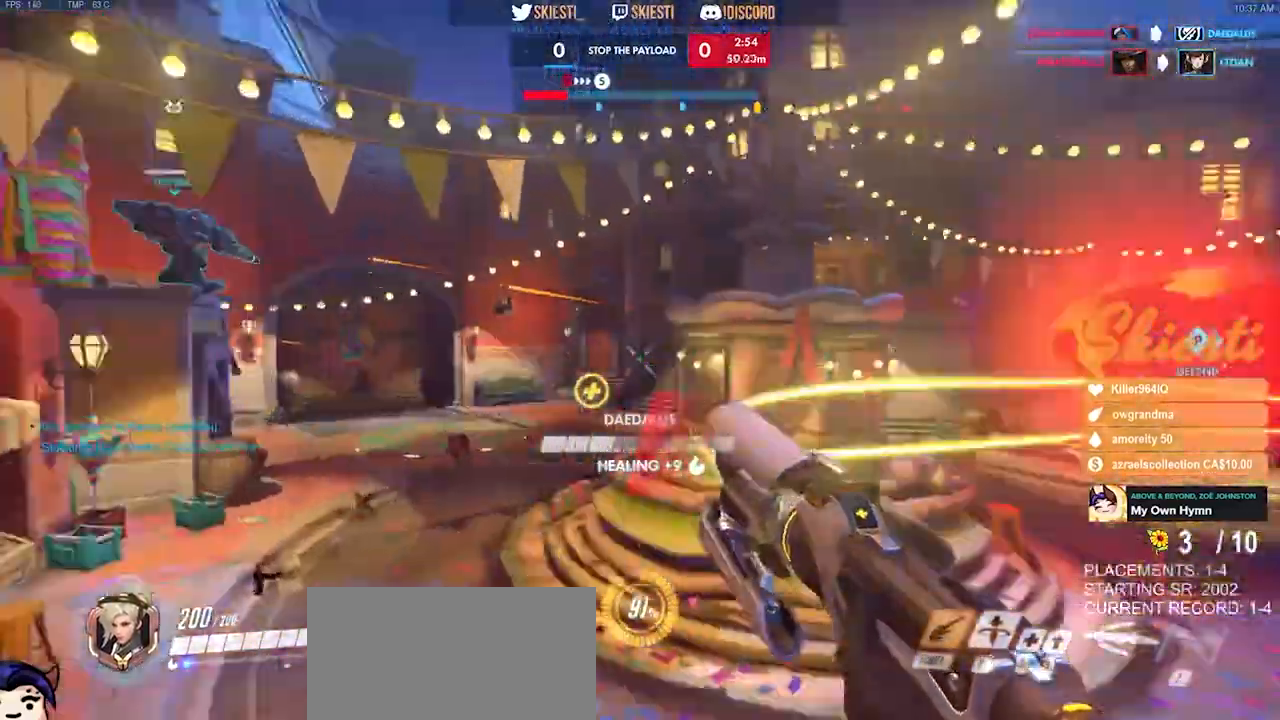
{"keys": ["a", "w"], "mouse": ["left", "right", "mb4"], "events": [[134, "mouse_mb4", "down"], [200, "space", "down"], [334, "shift", "up"], [350, "mouse_left", "down"], [367, "space", "up"]]}
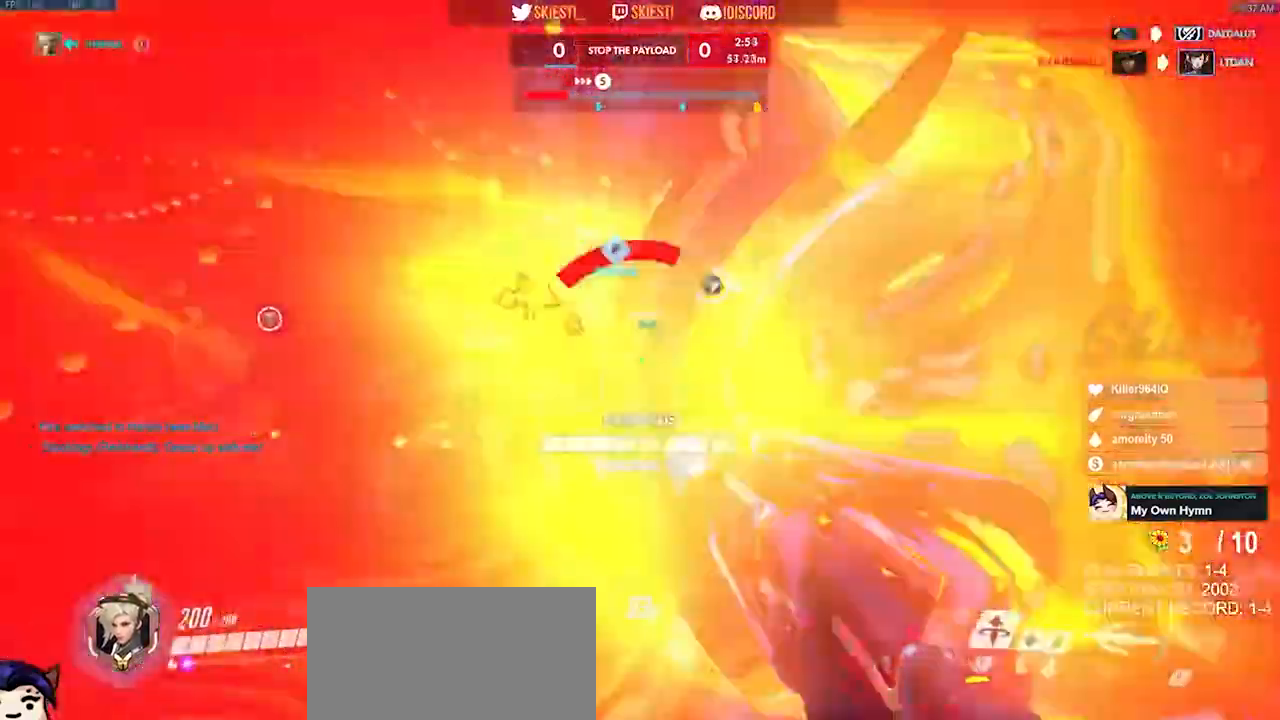
{"keys": ["d"], "mouse": ["right", "mb4"], "events": [[17, "mouse_left", "up"], [284, "w", "up"], [467, "d", "down"], [500, "a", "up"]]}
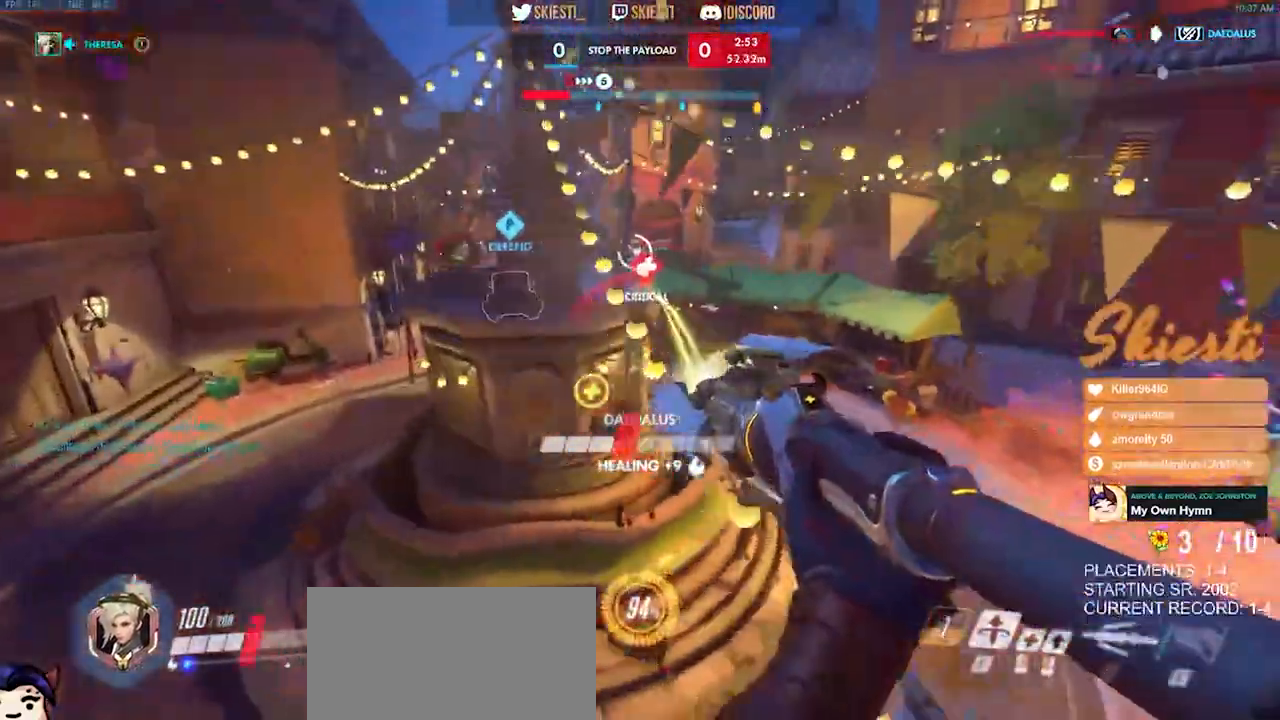
{"keys": ["d", "w"], "mouse": ["right", "mb4"], "events": [[167, "w", "down"]]}
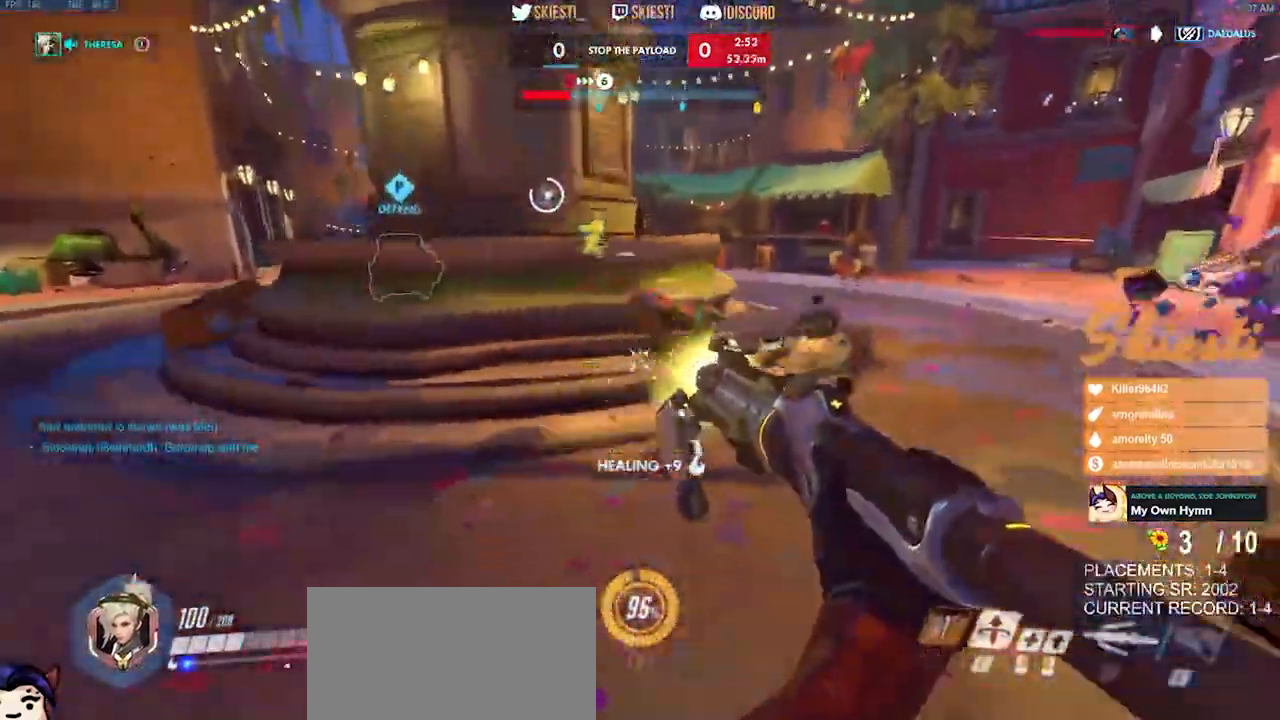
{"keys": ["a", "w"], "mouse": ["right"], "events": [[167, "space", "down"], [334, "mouse_mb4", "up"], [350, "space", "up"], [484, "d", "up"], [500, "a", "down"]]}
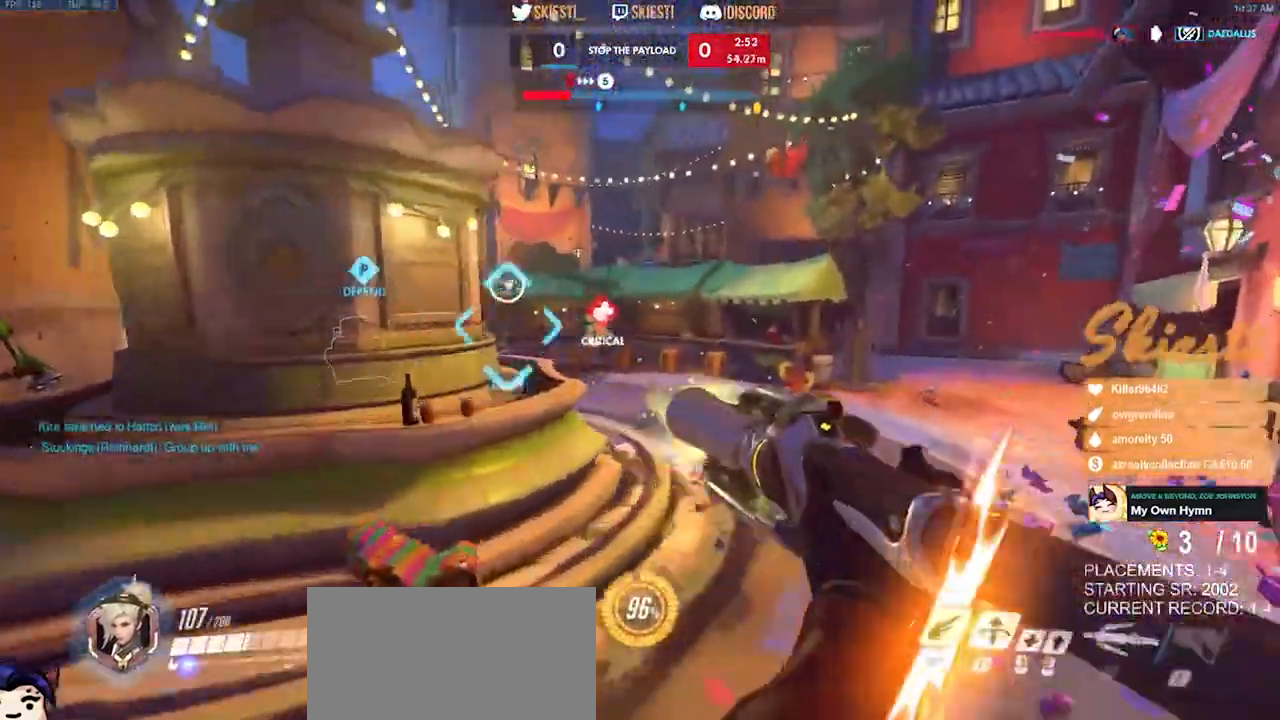
{"keys": ["a", "w"], "mouse": ["right"], "events": [[434, "w", "up"], [467, "w", "down"]]}
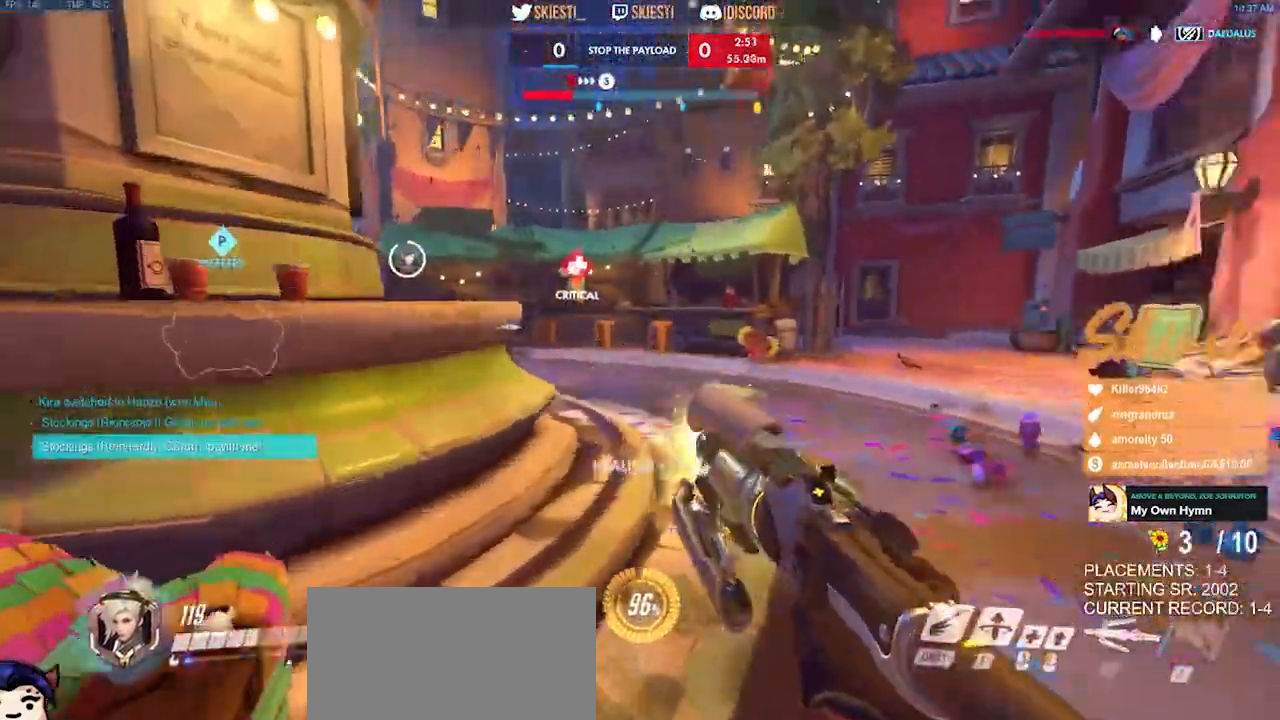
{"keys": ["s", "shift", "space"], "mouse": ["right"], "events": [[50, "s", "down"], [84, "w", "up"], [134, "a", "up"], [184, "space", "down"], [467, "shift", "down"]]}
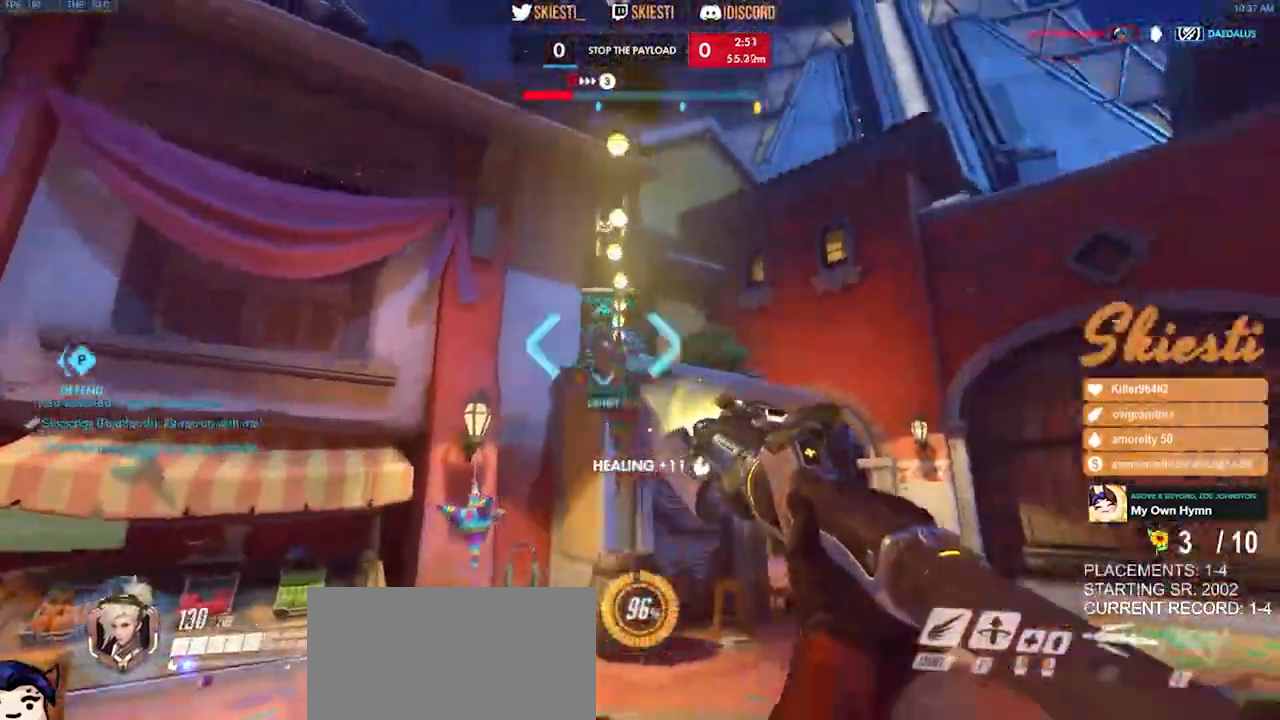
{"keys": ["d", "shift", "space"], "mouse": ["right"], "events": [[117, "d", "down"], [167, "space", "up"], [184, "s", "up"], [434, "space", "down"]]}
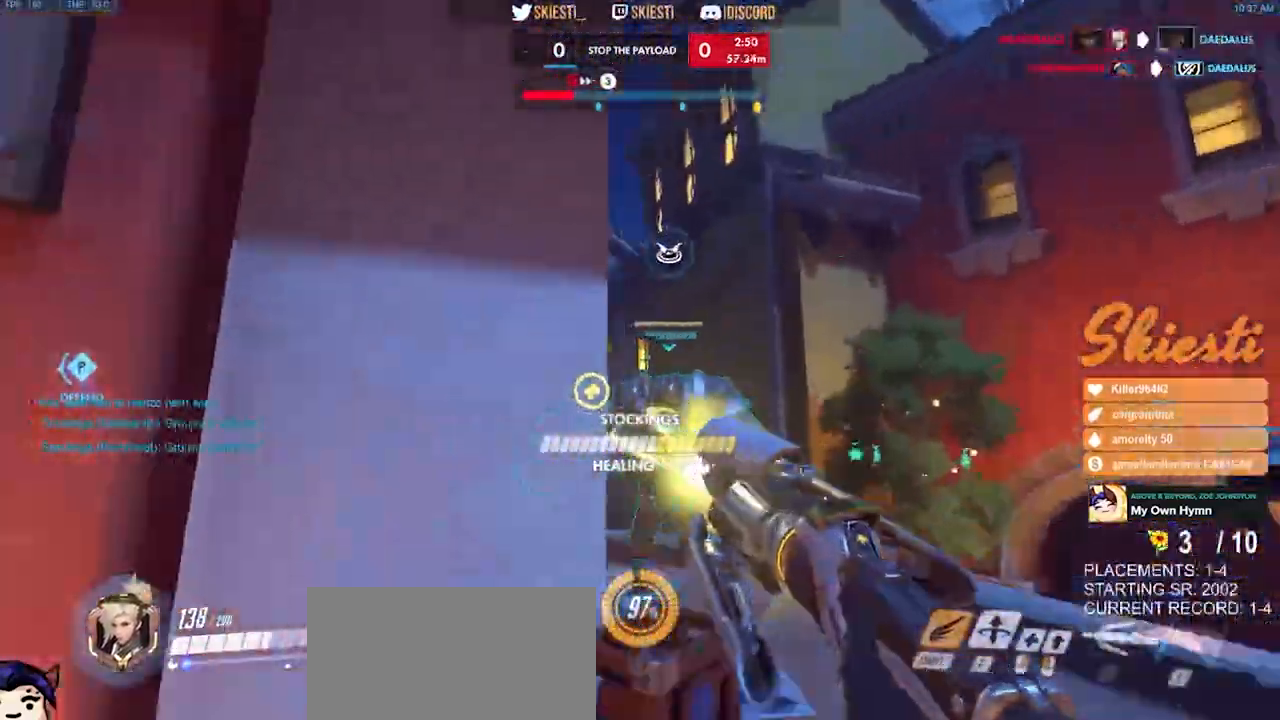
{"keys": ["d"], "mouse": ["left", "right"], "events": [[17, "shift", "up"], [67, "mouse_left", "down"], [67, "space", "up"]]}